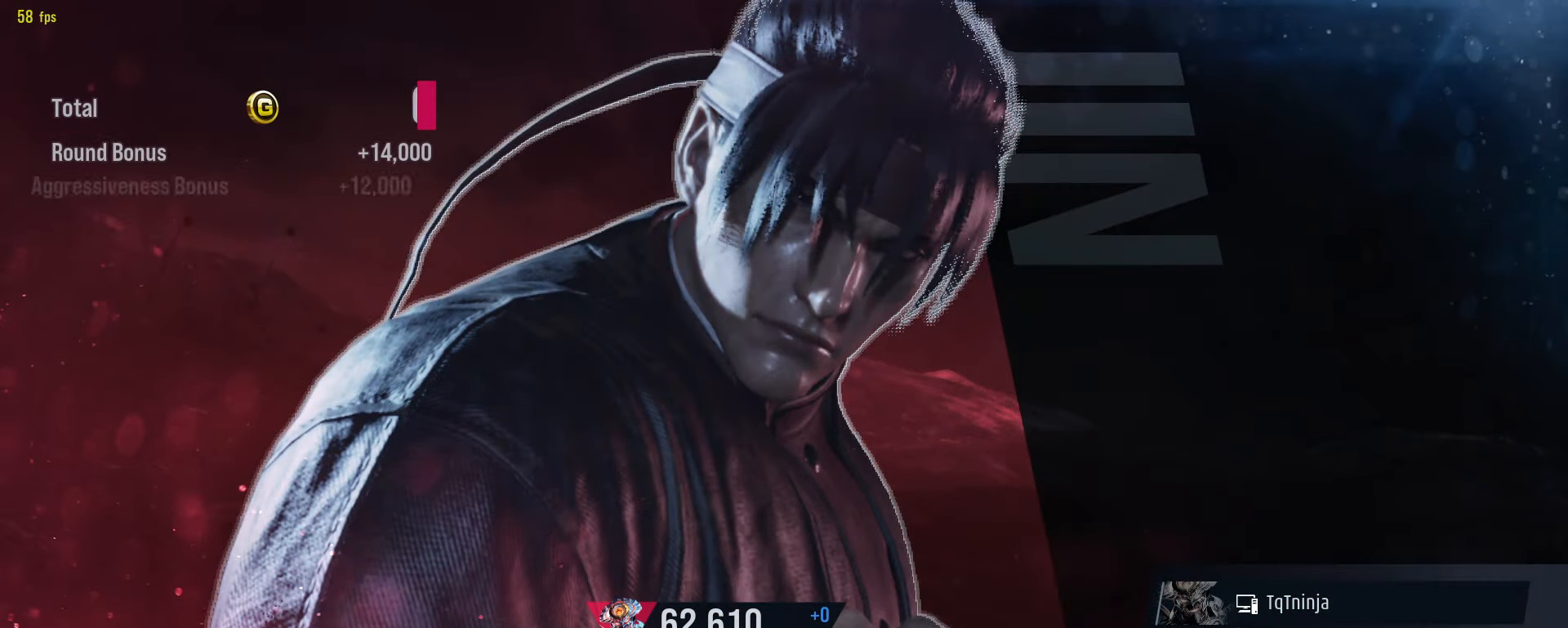
Gameplay with a controller (arcade stick); each line is a JSON object with the inputs held at the frame after it (dt_ms = milliseconds from this image to that frame). "events" lists button and stick changes between this image and that frame as [ms after this image, input, new state], when the widget could be followed in between. Not read: L3 R3.
{"dt_ms": 500, "buttons": [], "left_stick": "center", "events": [[316, "CROSS", "down"], [400, "CROSS", "up"]]}
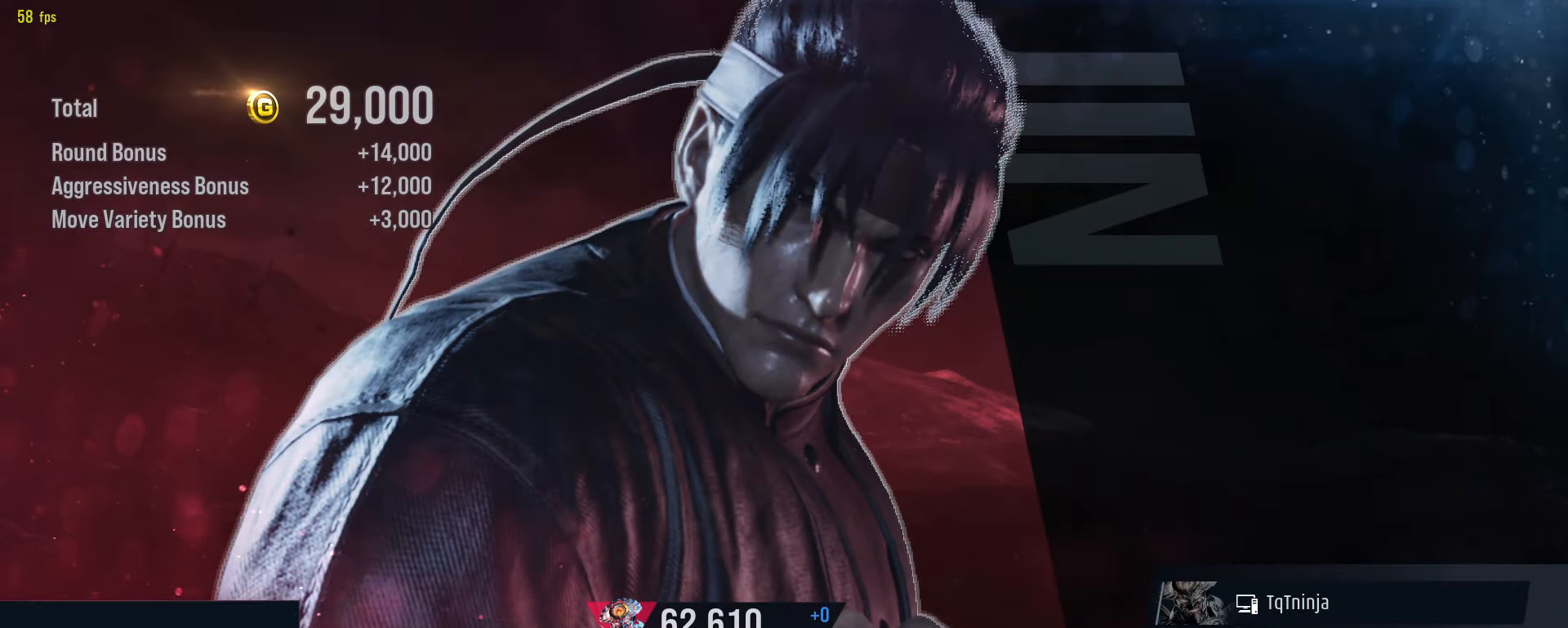
{"dt_ms": 500, "buttons": ["CROSS"], "left_stick": "center", "events": [[283, "CROSS", "down"], [383, "CROSS", "up"], [500, "CROSS", "down"]]}
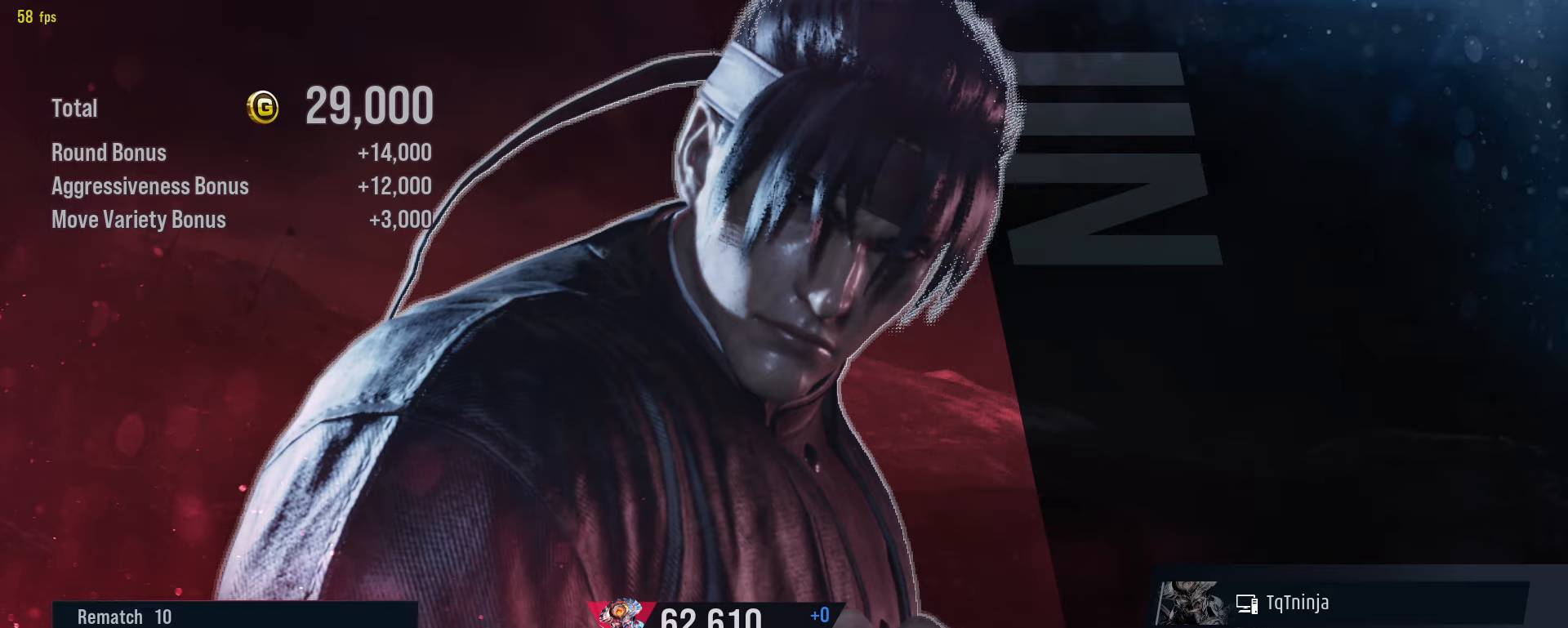
{"dt_ms": 500, "buttons": [], "left_stick": "center", "events": [[83, "CROSS", "up"]]}
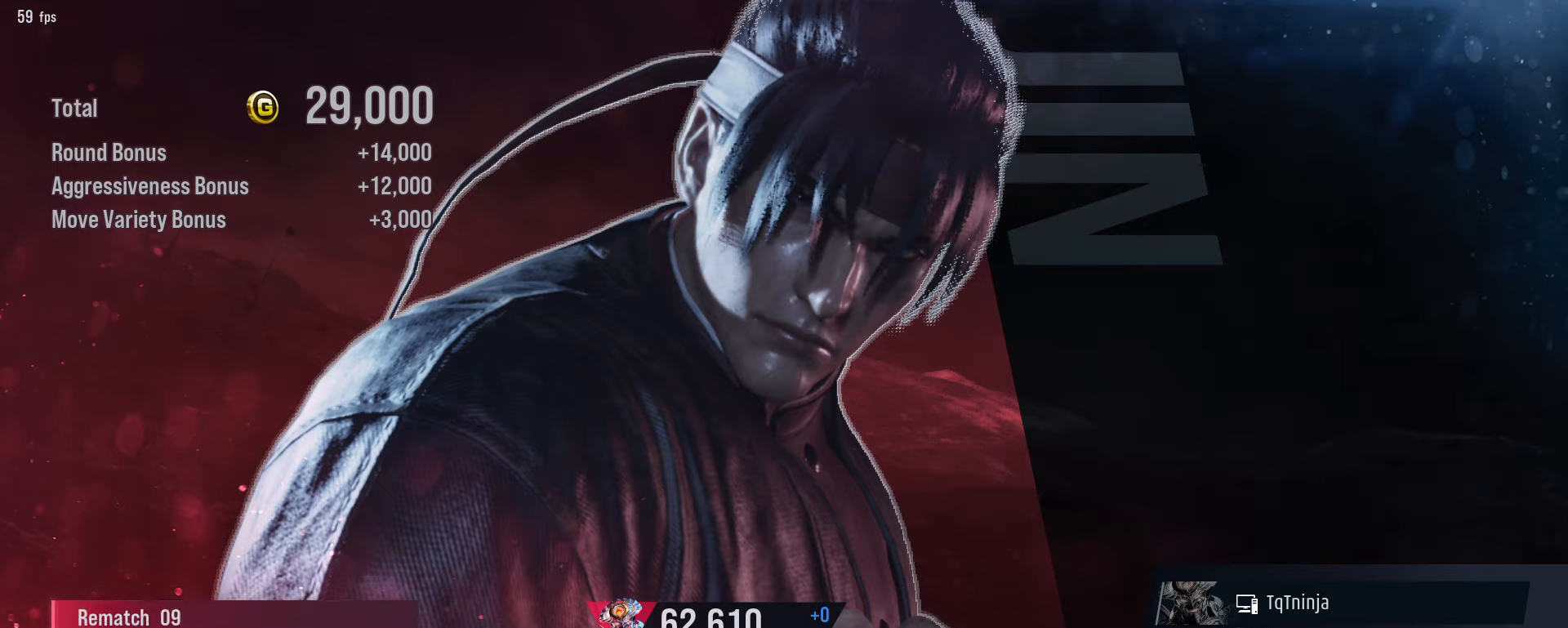
{"dt_ms": 500, "buttons": [], "left_stick": "center", "events": [[16, "CROSS", "down"], [116, "CROSS", "up"], [250, "CROSS", "down"], [266, "CROSS", "up"]]}
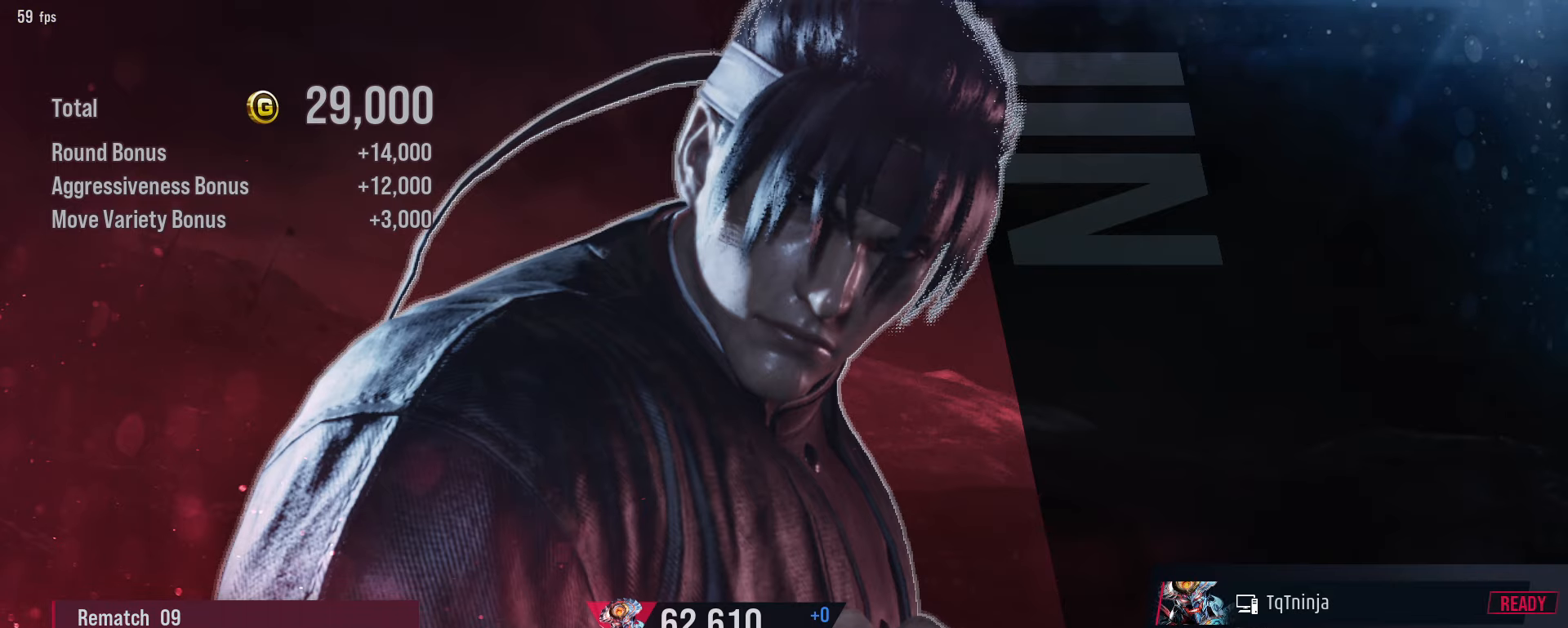
{"dt_ms": 500, "buttons": [], "left_stick": "center", "events": []}
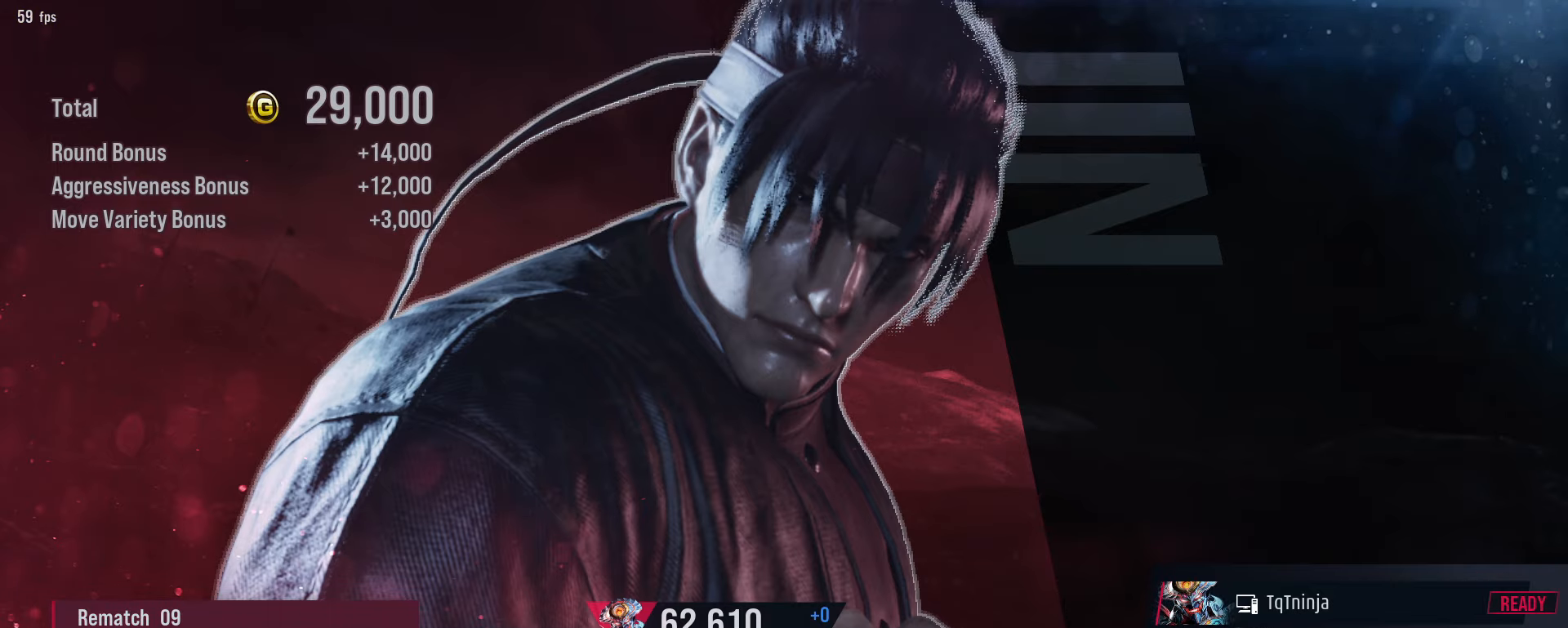
{"dt_ms": 500, "buttons": [], "left_stick": "center", "events": []}
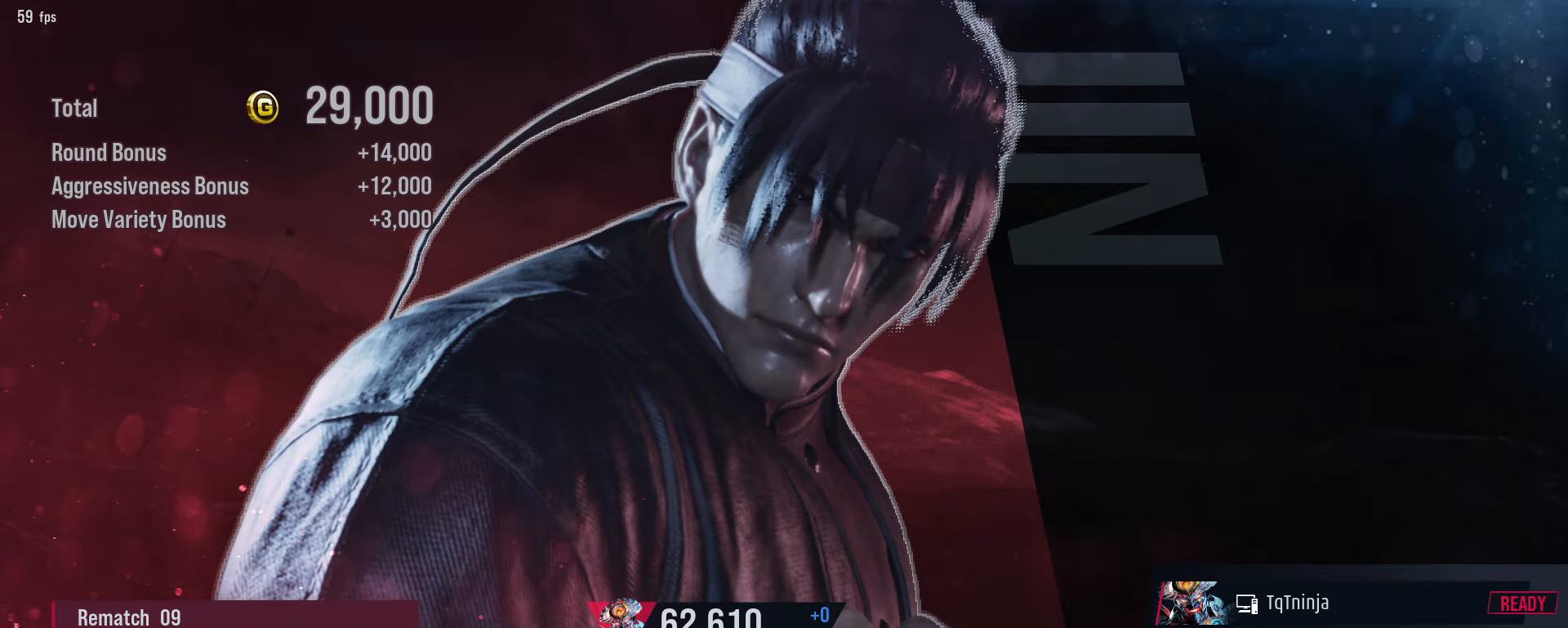
{"dt_ms": 500, "buttons": [], "left_stick": "center", "events": []}
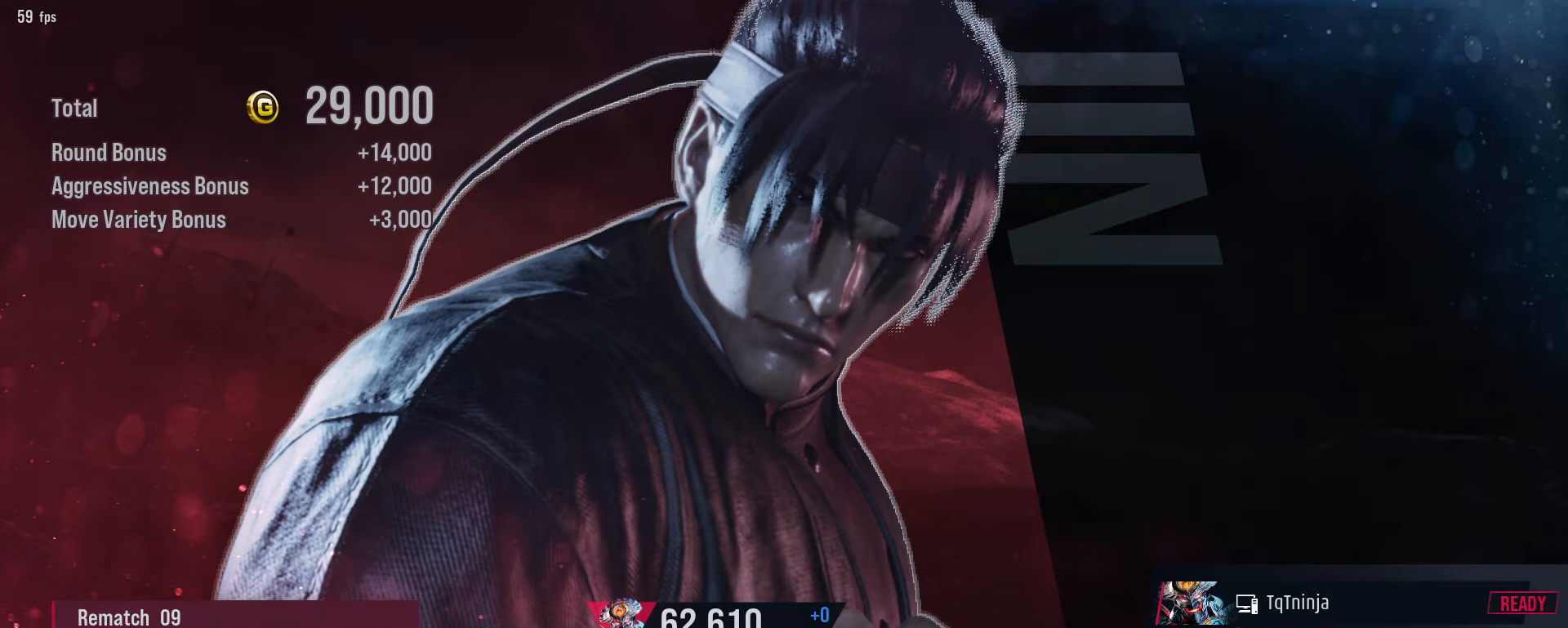
{"dt_ms": 500, "buttons": [], "left_stick": "center", "events": []}
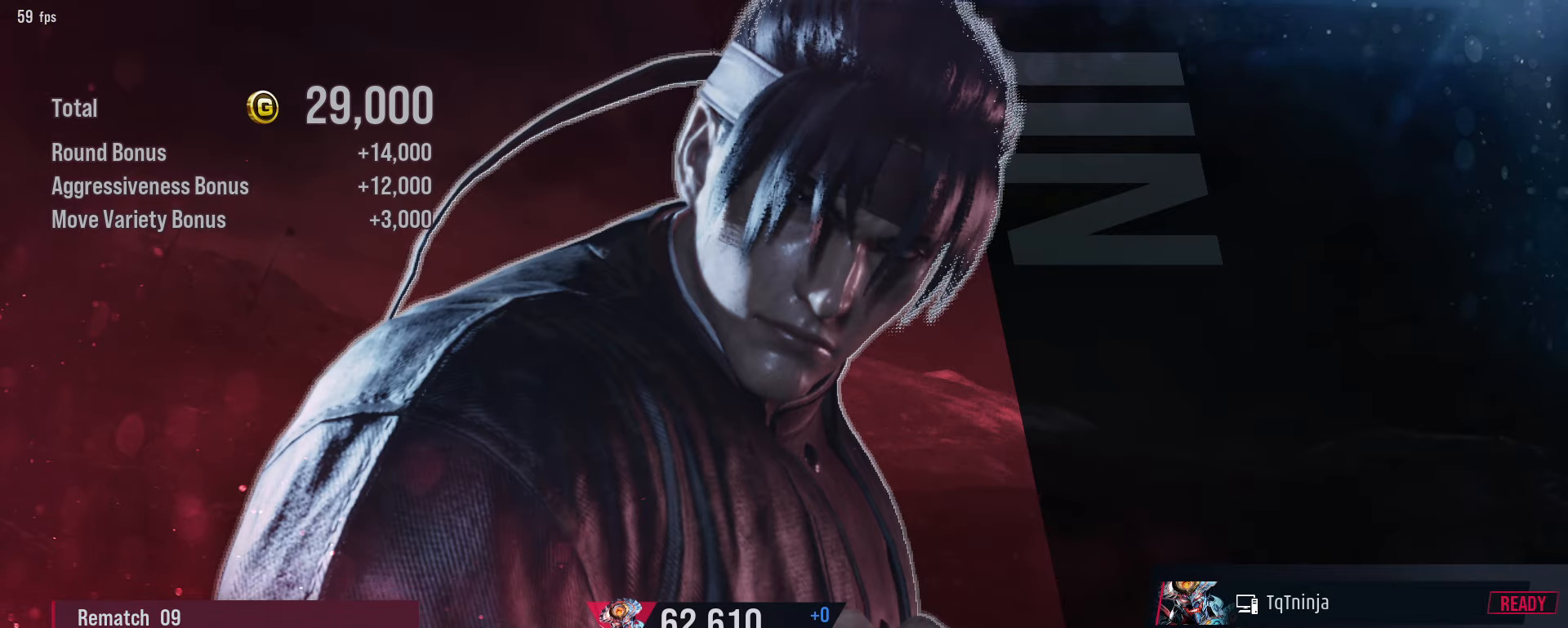
{"dt_ms": 500, "buttons": [], "left_stick": "center", "events": []}
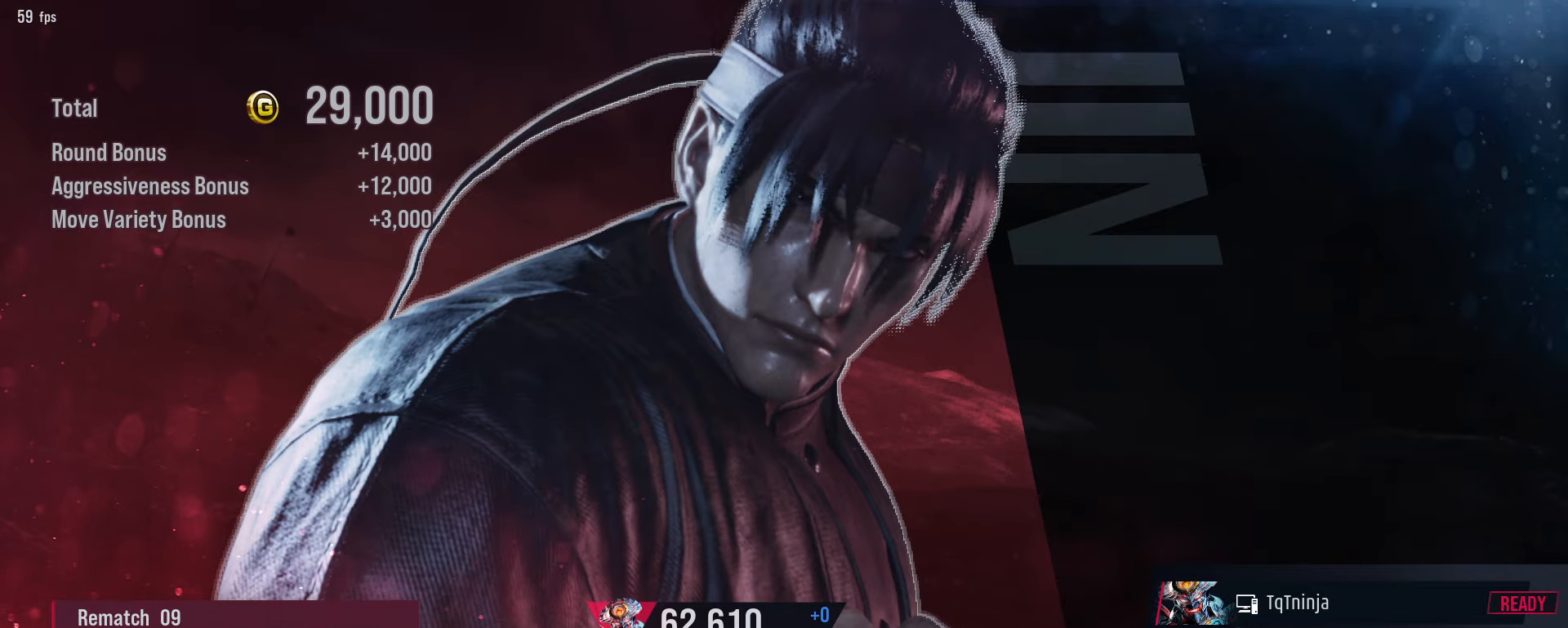
{"dt_ms": 500, "buttons": [], "left_stick": "center", "events": []}
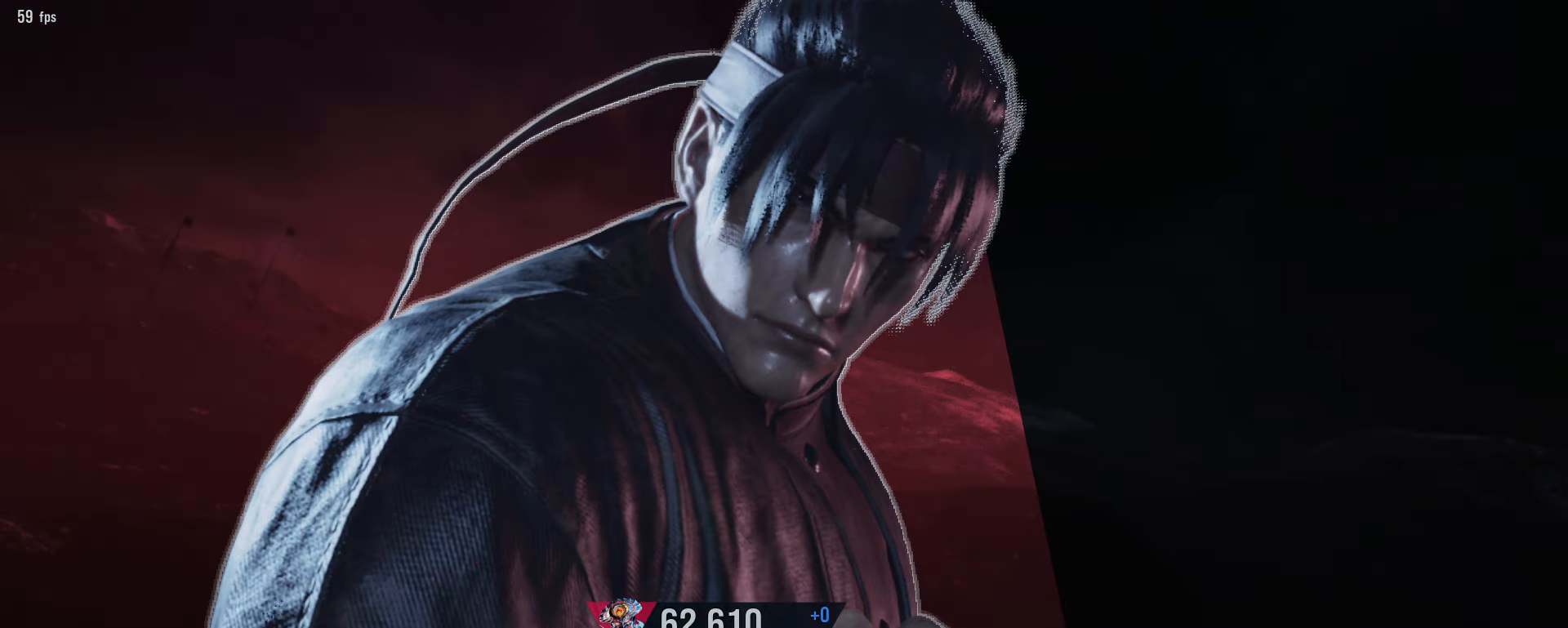
{"dt_ms": 500, "buttons": [], "left_stick": "center", "events": []}
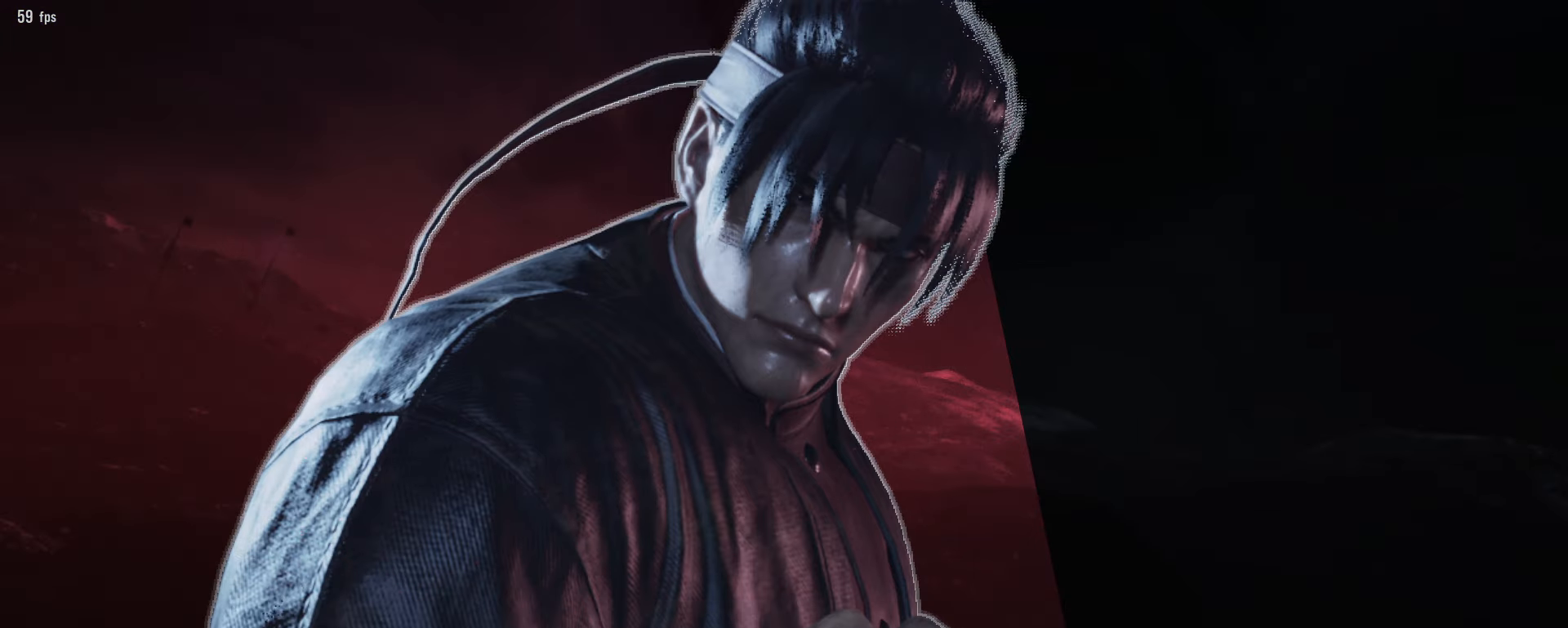
{"dt_ms": 500, "buttons": [], "left_stick": "center", "events": []}
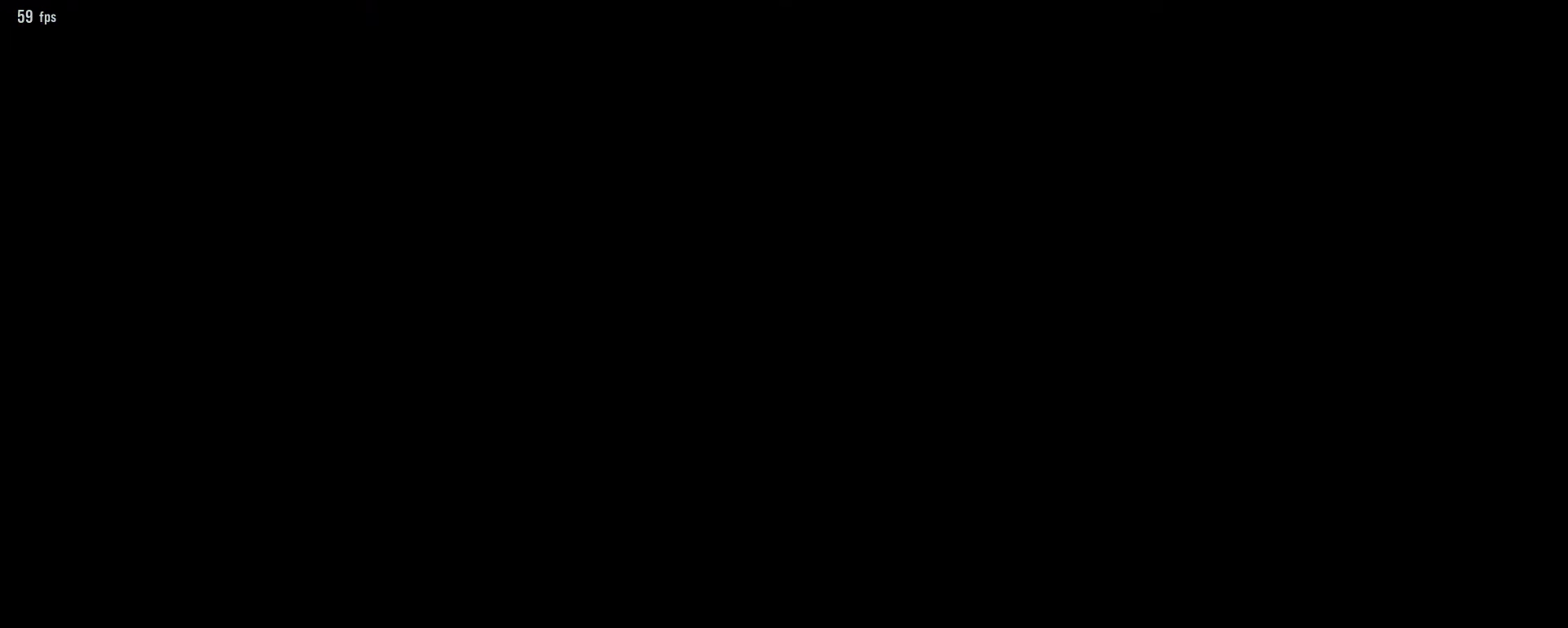
{"dt_ms": 500, "buttons": [], "left_stick": "center", "events": []}
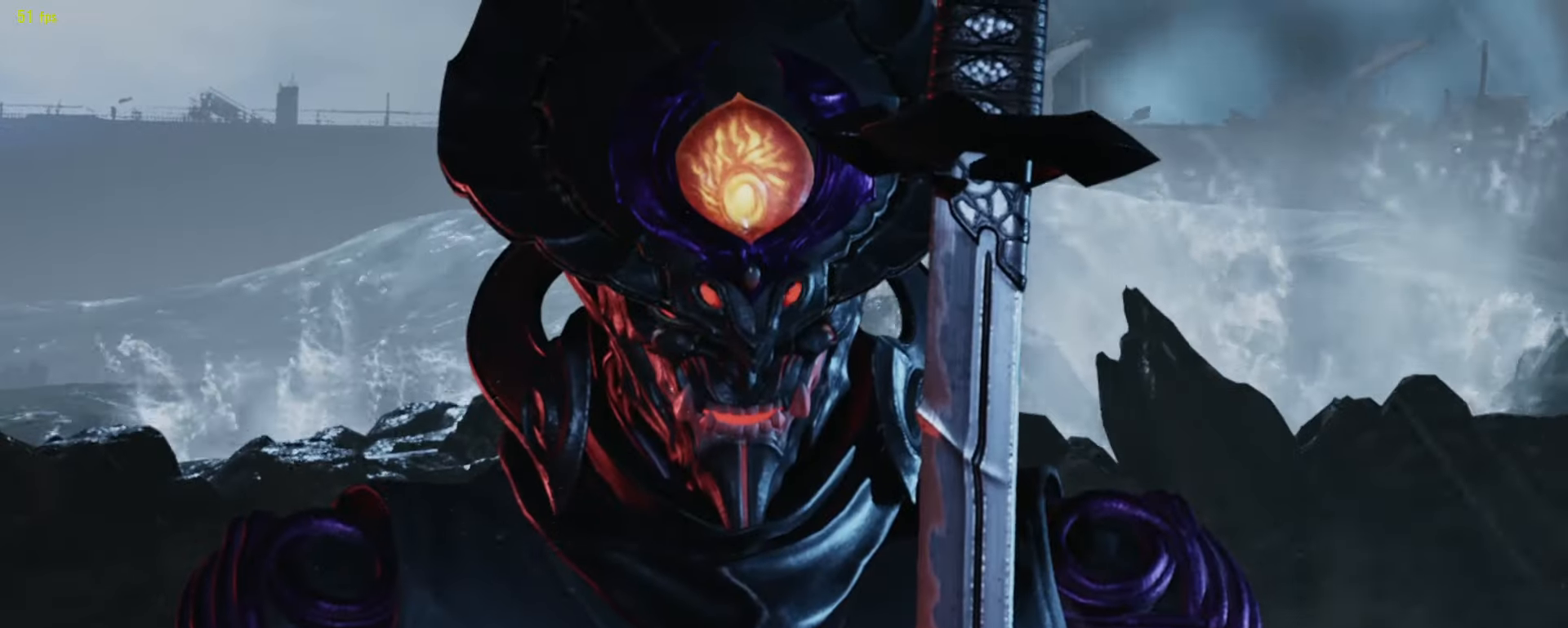
{"dt_ms": 500, "buttons": ["START"], "left_stick": "center", "events": [[250, "START", "down"], [283, "START", "up"], [466, "START", "down"]]}
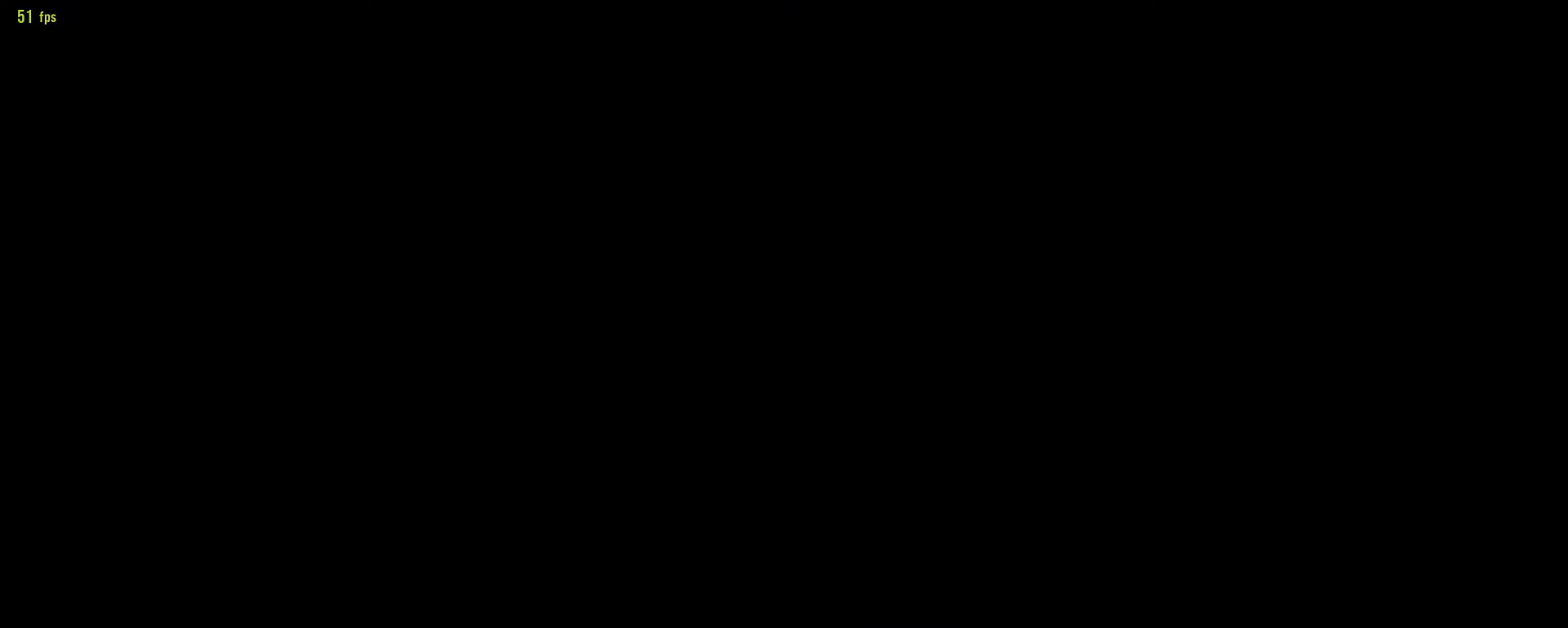
{"dt_ms": 500, "buttons": [], "left_stick": "center", "events": [[50, "START", "up"], [166, "START", "down"], [233, "START", "up"], [333, "START", "down"], [416, "START", "up"]]}
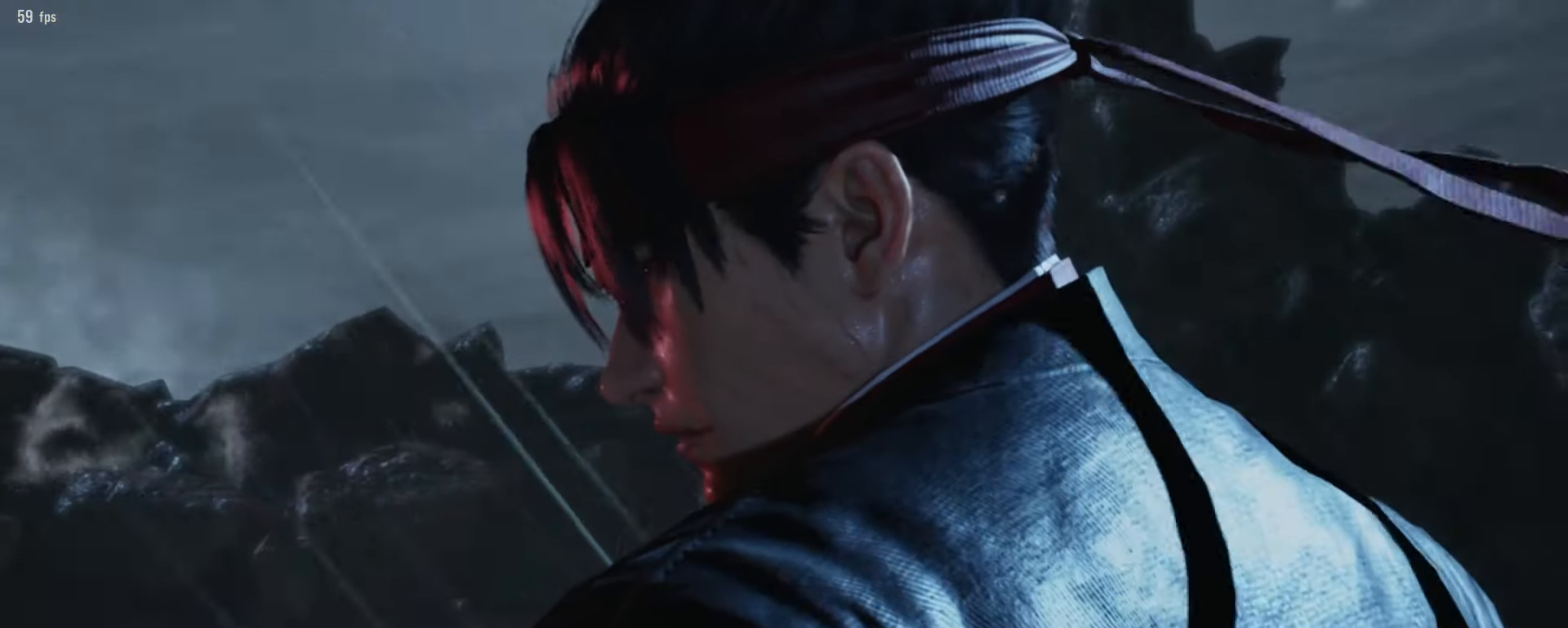
{"dt_ms": 500, "buttons": [], "left_stick": "center", "events": [[16, "START", "down"], [83, "START", "up"], [183, "START", "down"], [266, "START", "up"], [366, "START", "down"], [433, "START", "up"]]}
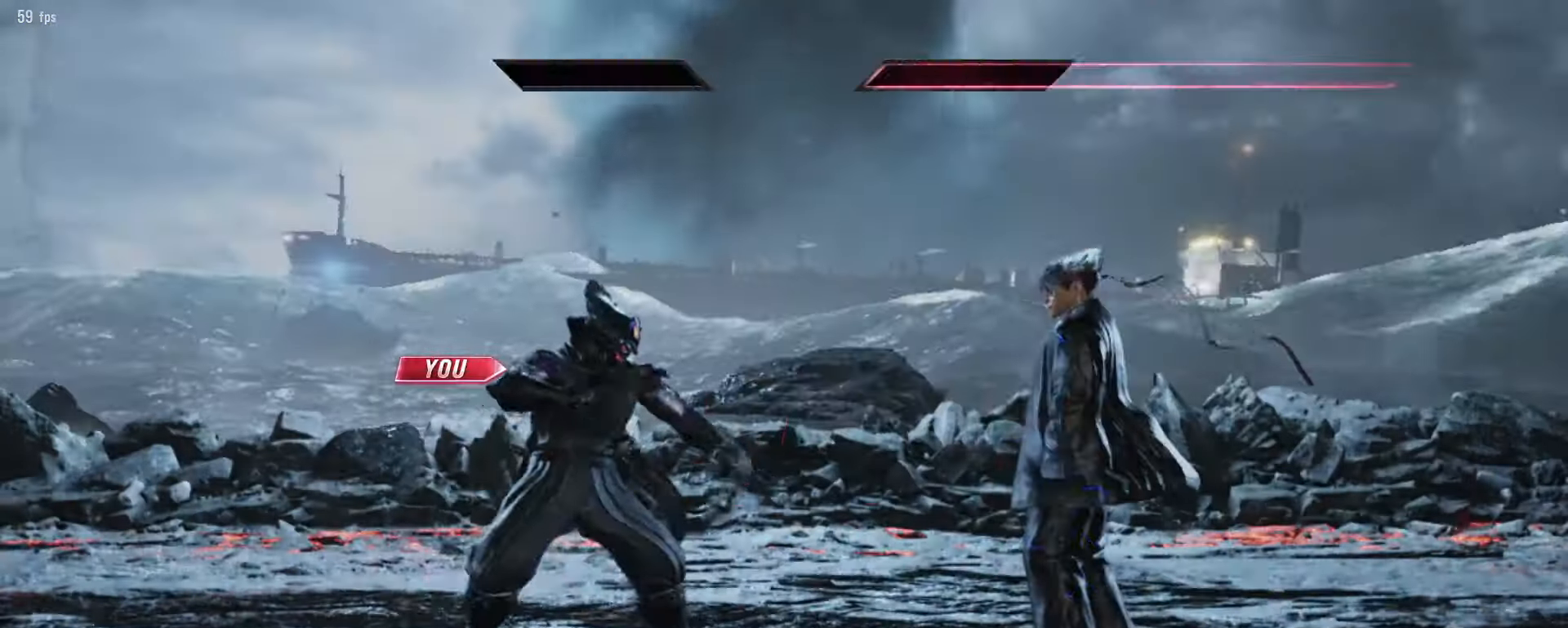
{"dt_ms": 500, "buttons": [], "left_stick": "center"}
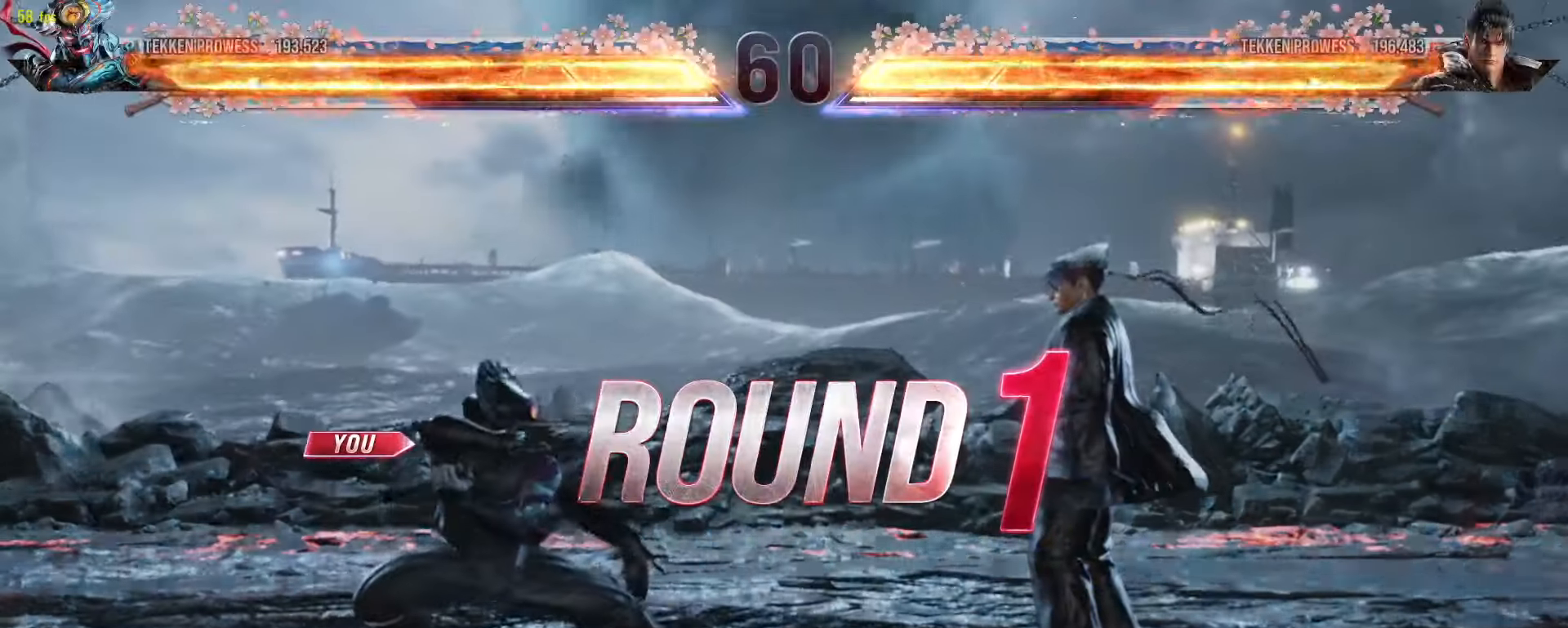
{"dt_ms": 500, "buttons": [], "left_stick": "center", "events": []}
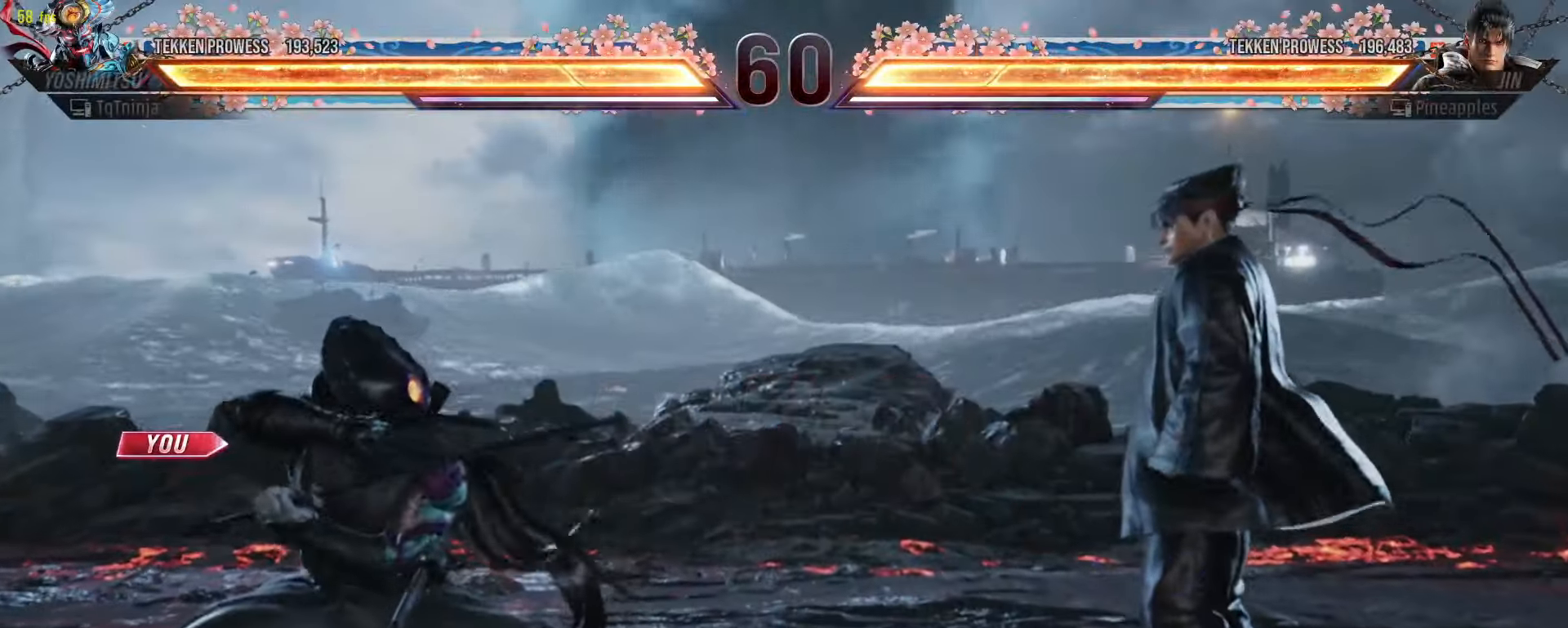
{"dt_ms": 500, "buttons": [], "left_stick": "center", "events": []}
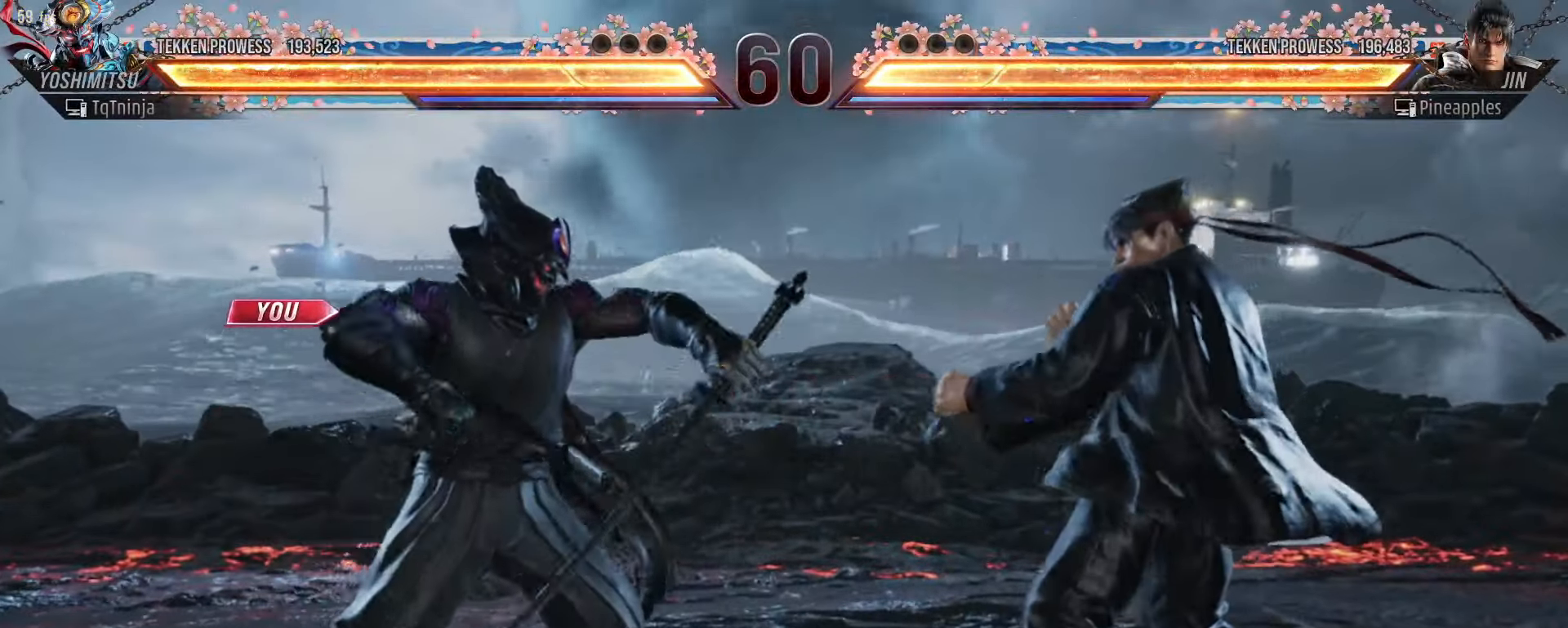
{"dt_ms": 500, "buttons": [], "left_stick": "center", "events": []}
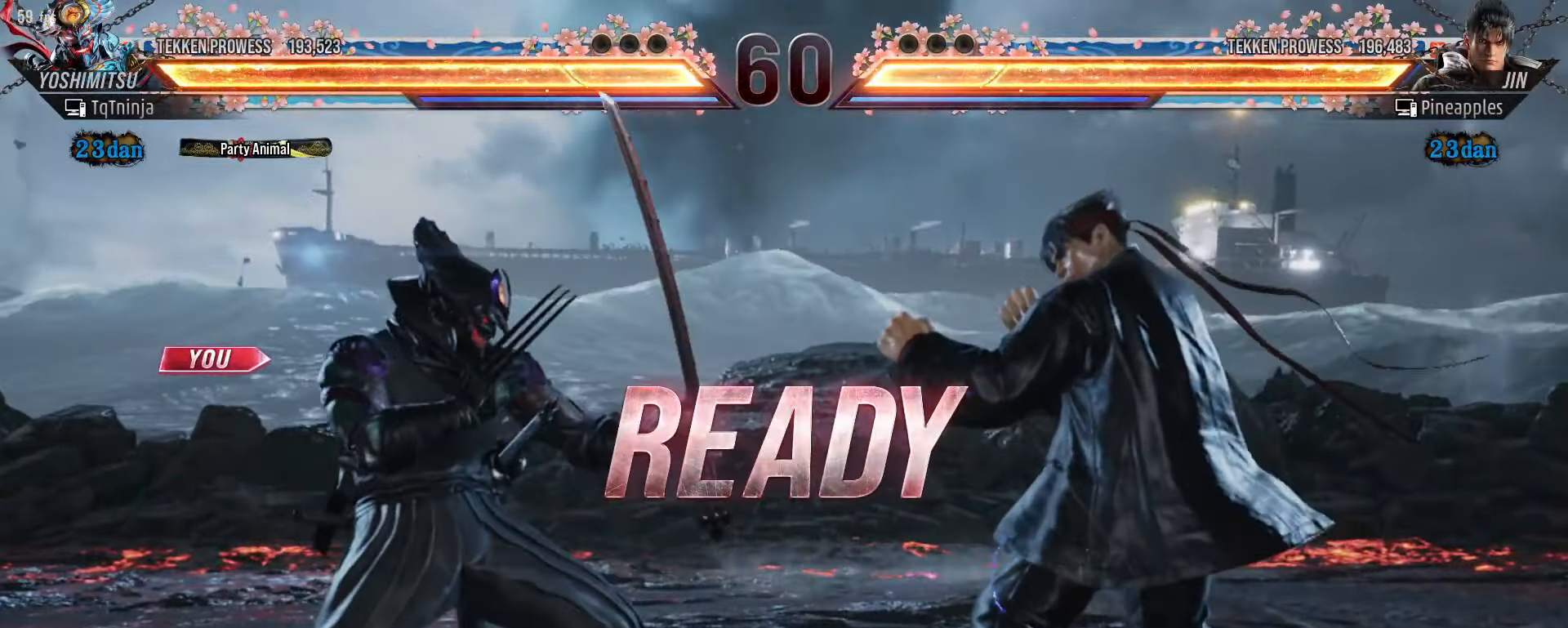
{"dt_ms": 500, "buttons": [], "left_stick": "center", "events": []}
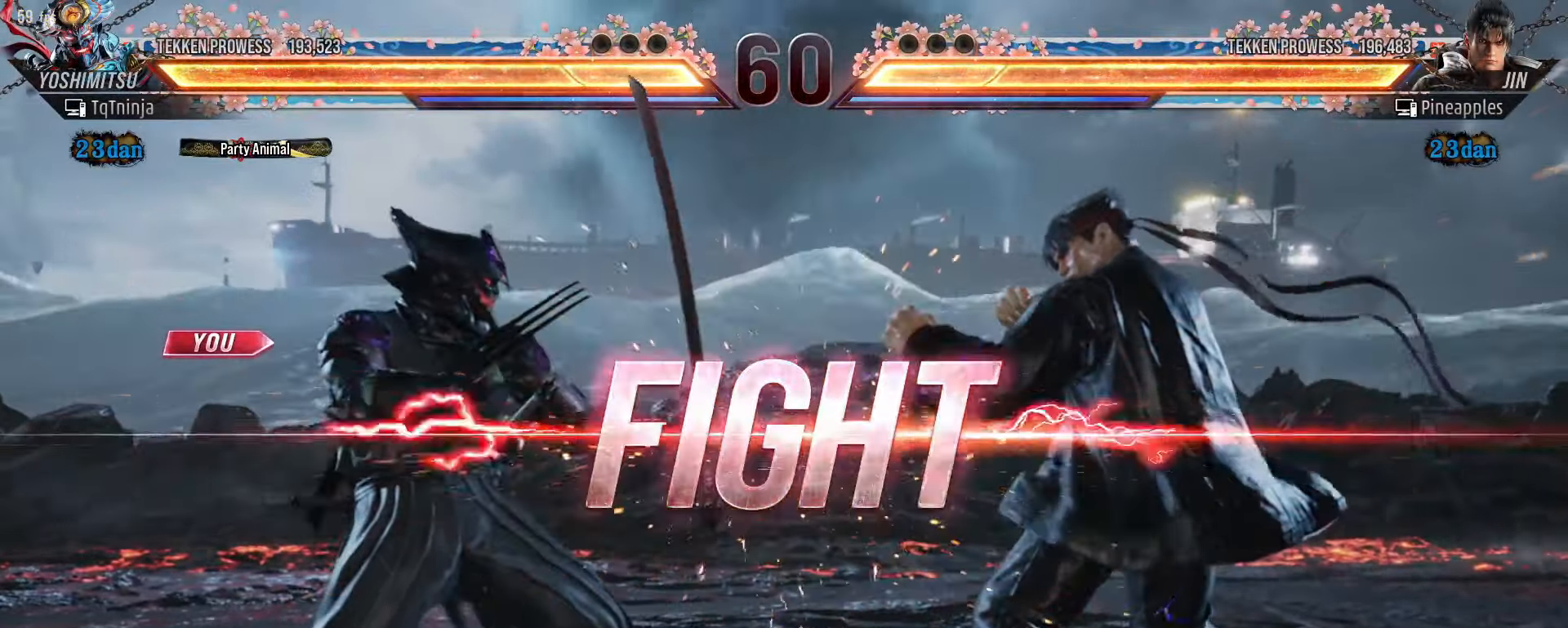
{"dt_ms": 1000, "buttons": [], "left_stick": "down-right"}
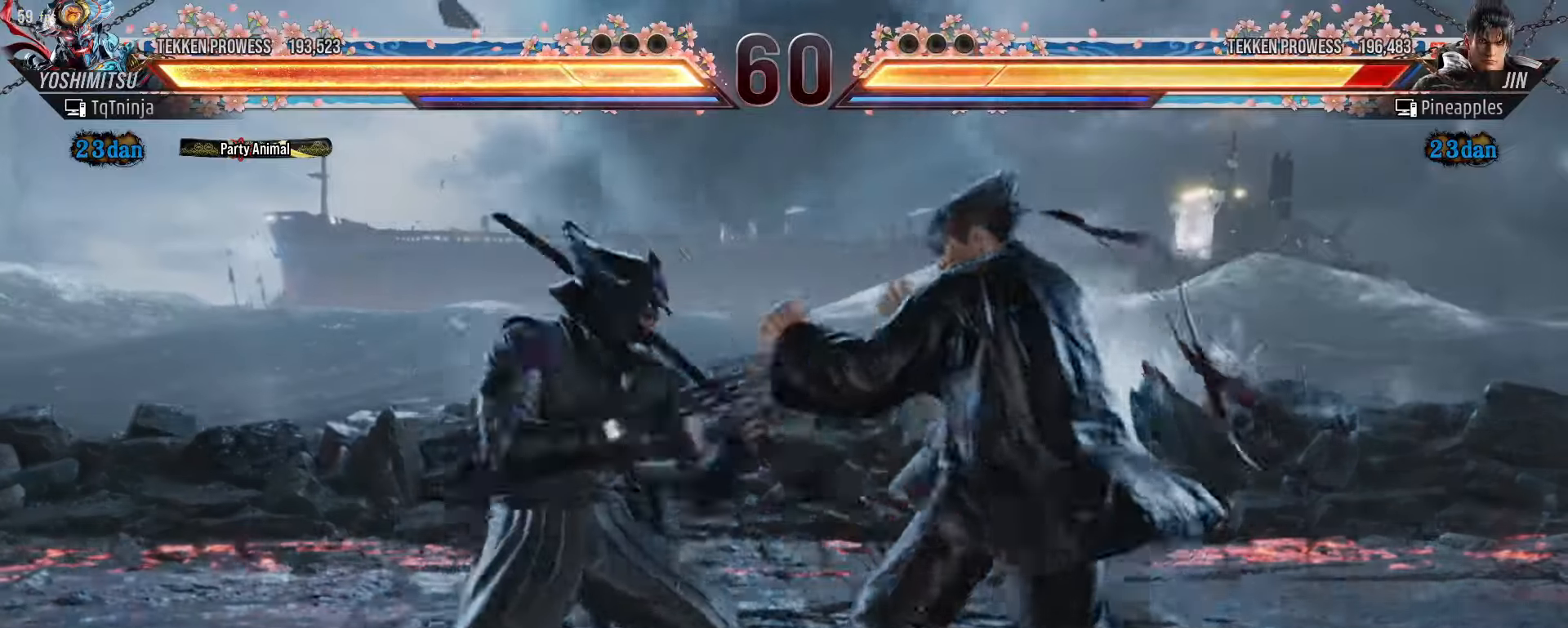
{"dt_ms": 500, "buttons": [], "left_stick": "center", "events": [[166, "SQUARE", "down"], [216, "SQUARE", "up"], [250, "left_stick", "center"]]}
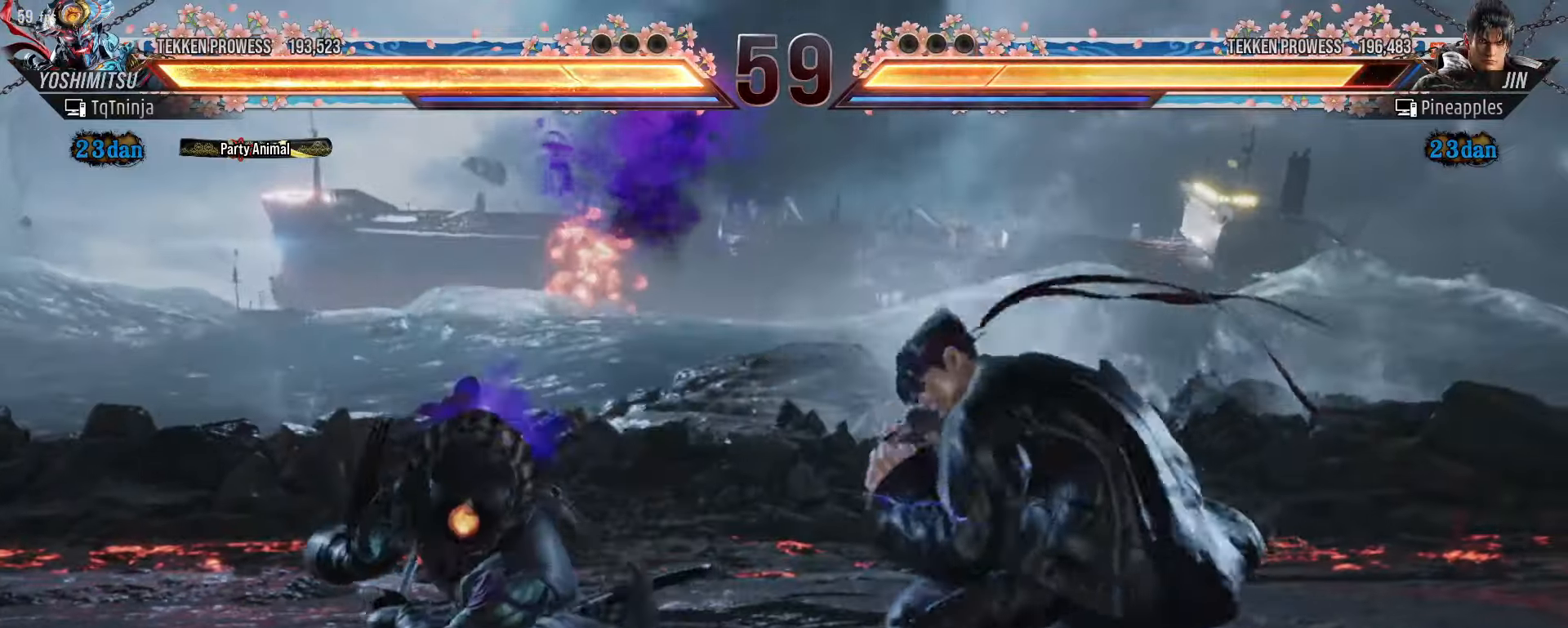
{"dt_ms": 500, "buttons": [], "left_stick": "right", "events": [[483, "left_stick", "right"]]}